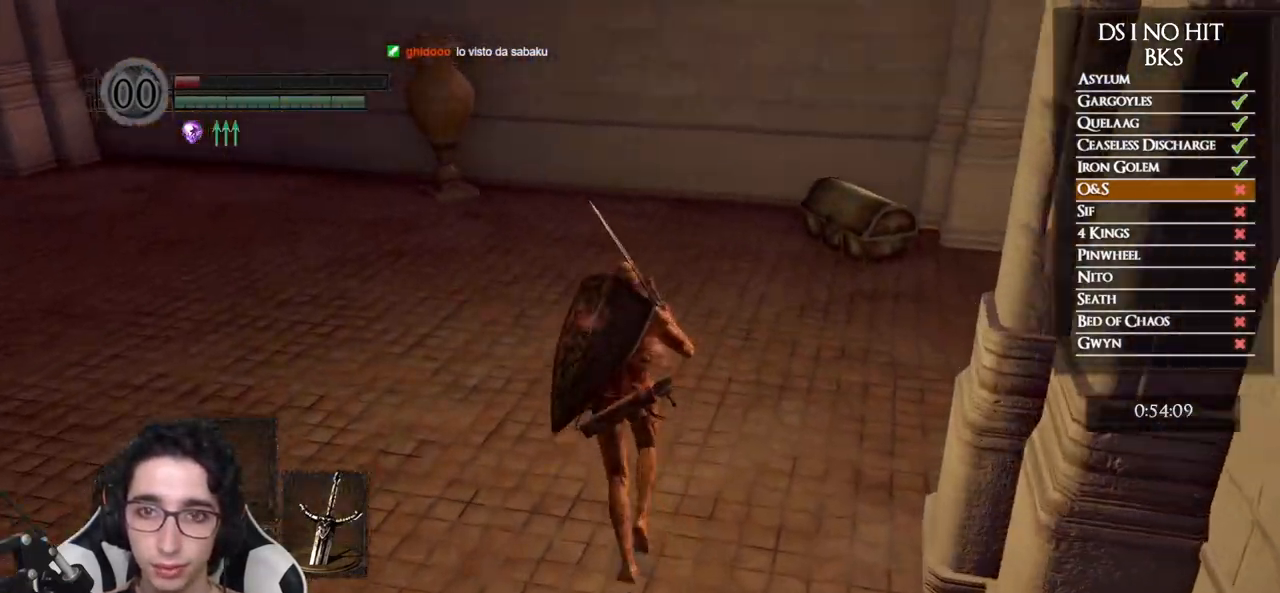
Gameplay with a controller (Xbox layout); each line is a JSON object with the inputs held at the frame after it. "events" lists button and stick changes between this image and that frame as [ms after this image, input, new state], when the widget could be followed in between.
{"buttons": [], "left_stick": "up-left", "right_stick": "left", "events": [[100, "right_stick", "center"], [200, "right_stick", "left"], [283, "left_stick", "up-left"]]}
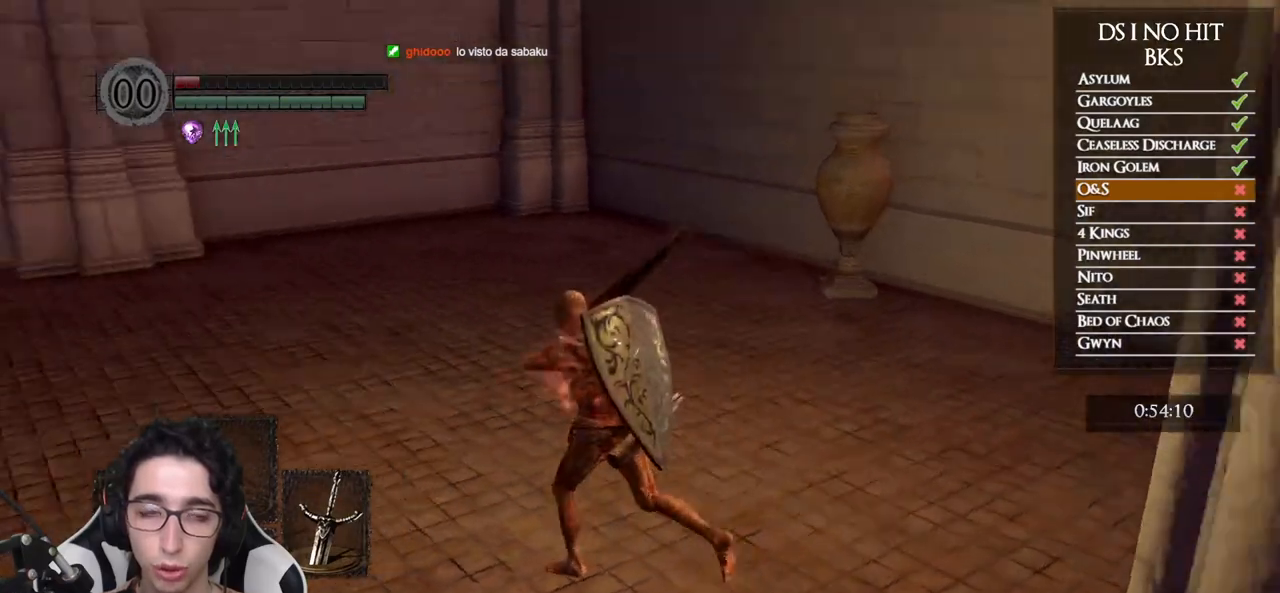
{"buttons": [], "left_stick": "center", "right_stick": "left", "events": [[183, "left_stick", "up"], [367, "left_stick", "up-right"], [367, "right_stick", "center"], [467, "left_stick", "center"], [467, "right_stick", "left"]]}
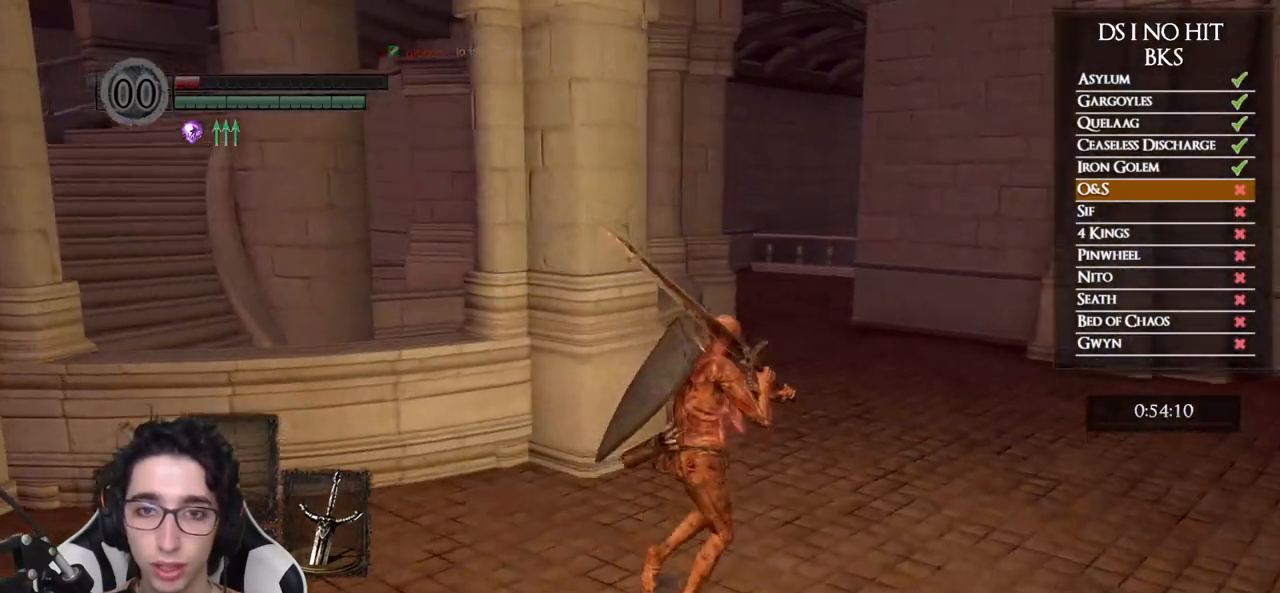
{"buttons": [], "left_stick": "down", "right_stick": "left", "events": [[250, "right_stick", "center"], [267, "left_stick", "down"], [383, "right_stick", "left"]]}
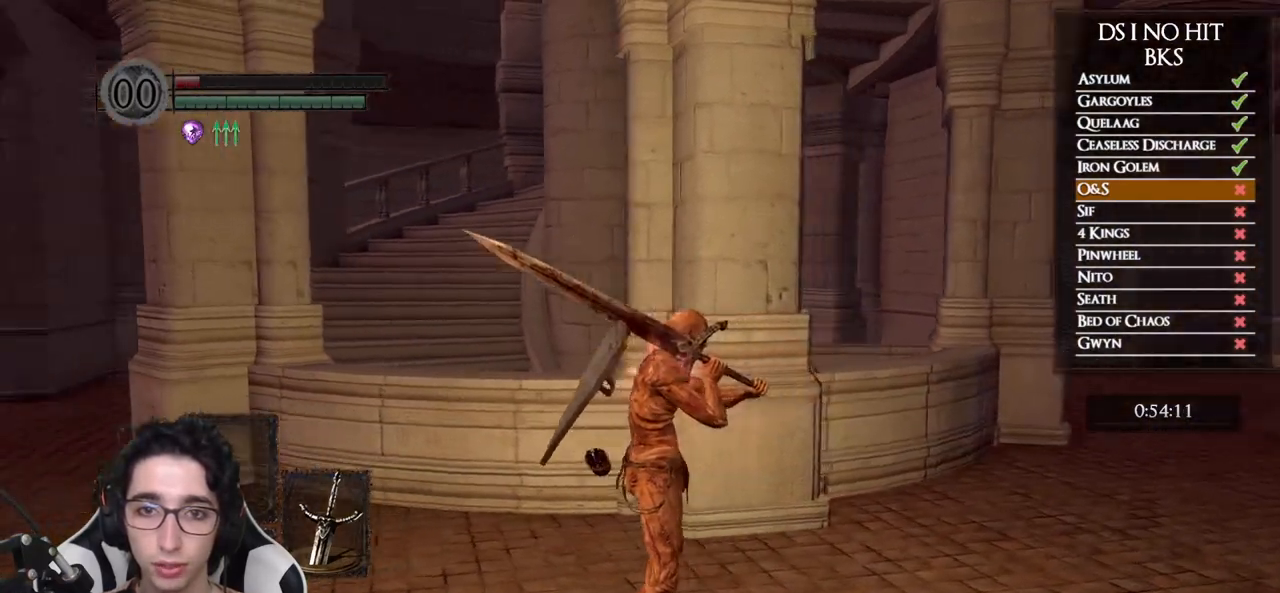
{"buttons": [], "left_stick": "down", "right_stick": "left", "events": [[83, "right_stick", "up-left"], [383, "right_stick", "center"], [467, "right_stick", "left"]]}
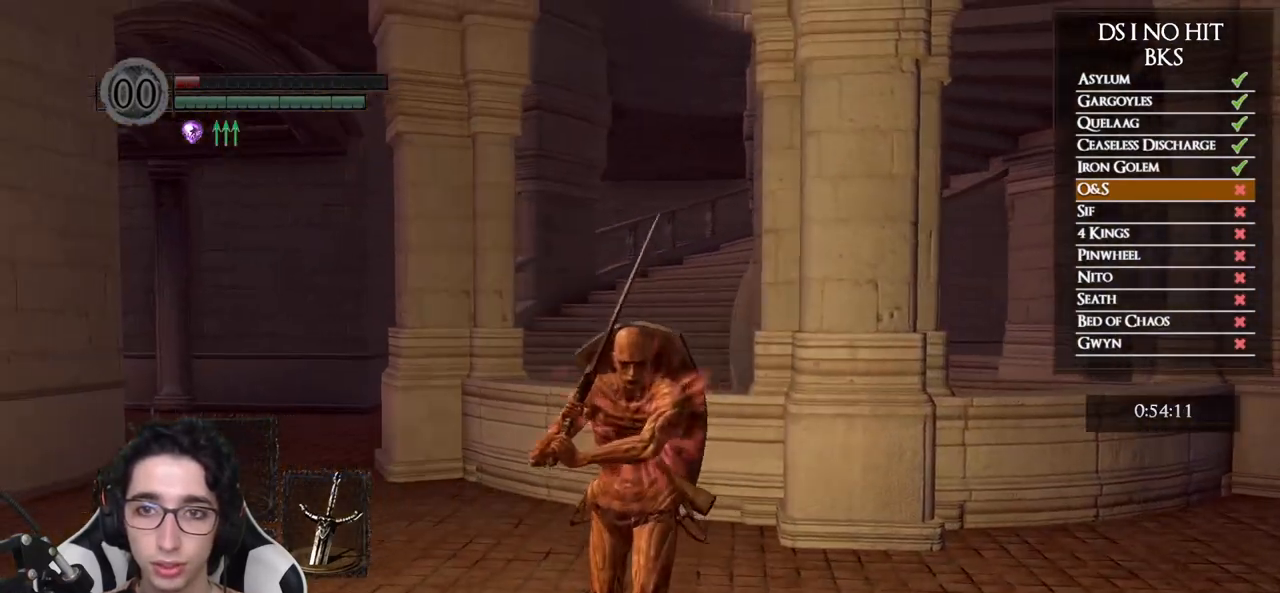
{"buttons": [], "left_stick": "down", "right_stick": "right", "events": [[100, "right_stick", "center"], [483, "right_stick", "right"]]}
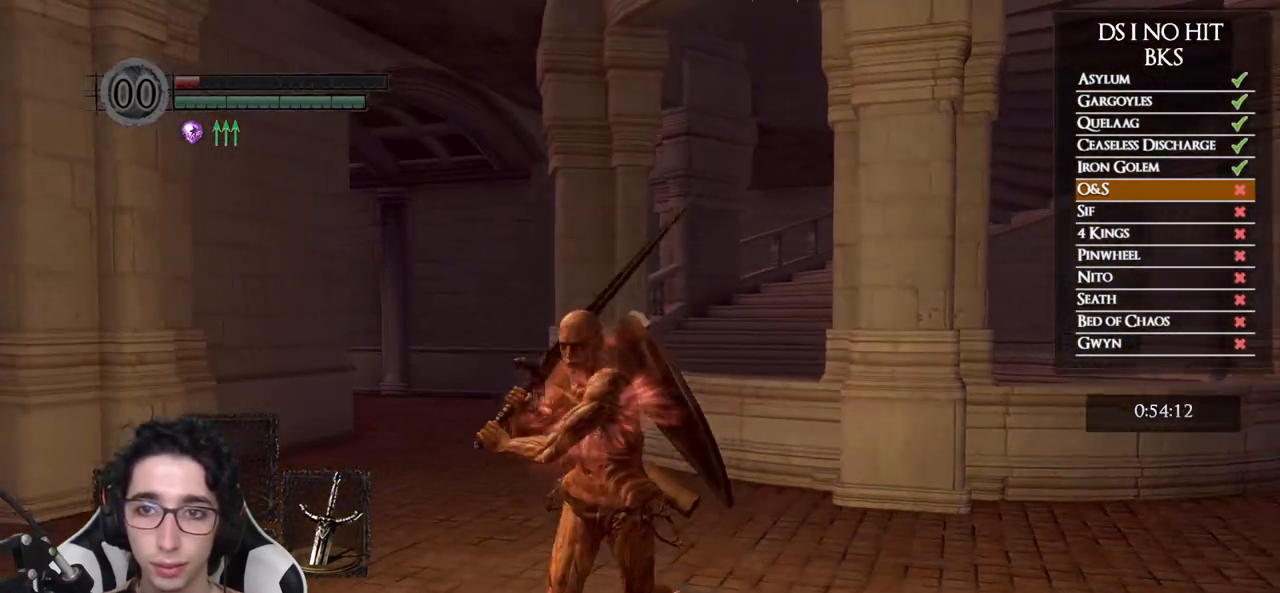
{"buttons": [], "left_stick": "up-left", "right_stick": "up-right", "events": [[83, "left_stick", "down-right"], [117, "right_stick", "center"], [233, "left_stick", "center"], [317, "left_stick", "left"], [417, "right_stick", "up-right"], [450, "left_stick", "up-left"]]}
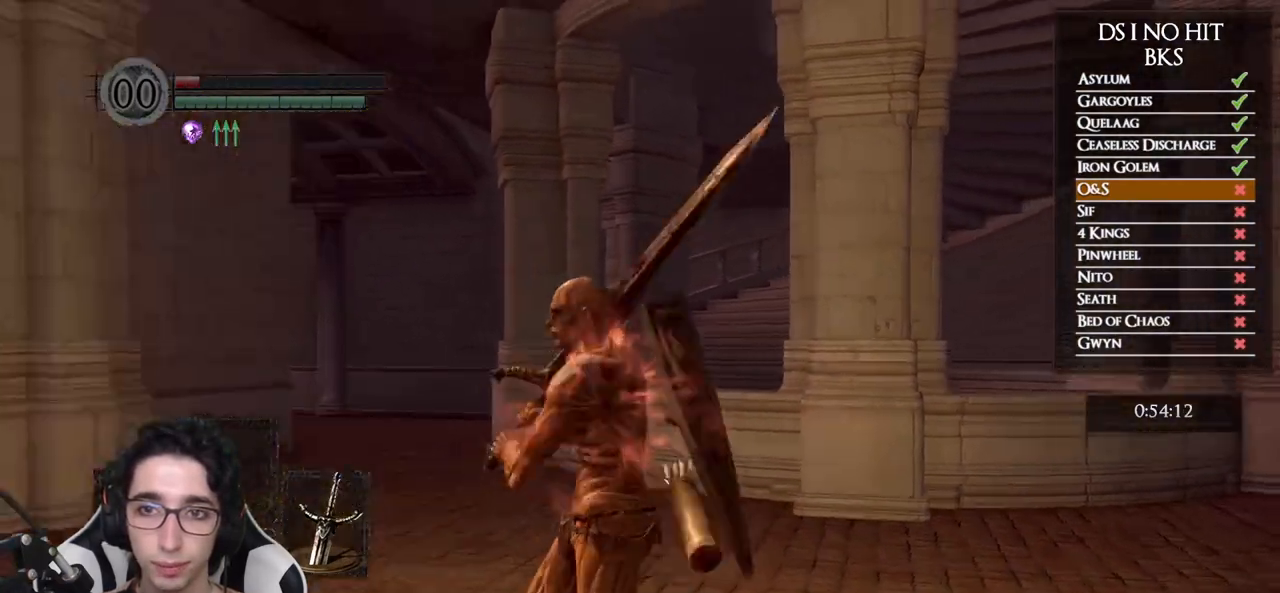
{"buttons": [], "left_stick": "up-left", "right_stick": "right", "events": [[333, "left_stick", "center"], [350, "right_stick", "right"], [417, "left_stick", "up-left"]]}
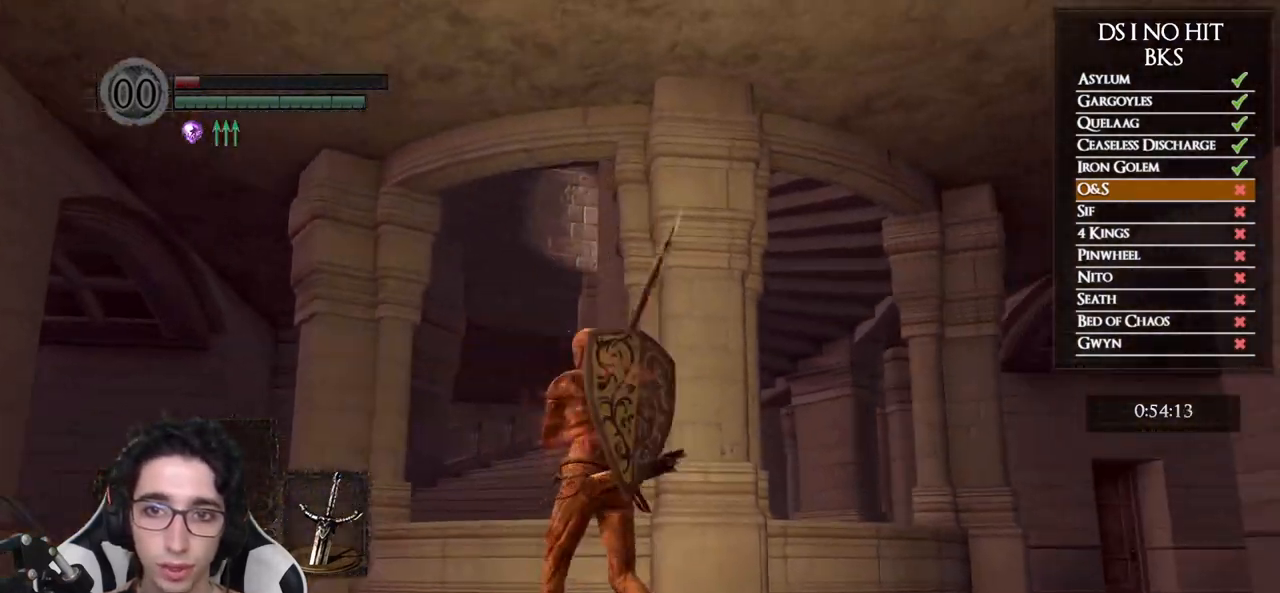
{"buttons": [], "left_stick": "up-left", "right_stick": "right", "events": [[200, "left_stick", "center"], [433, "left_stick", "up-left"]]}
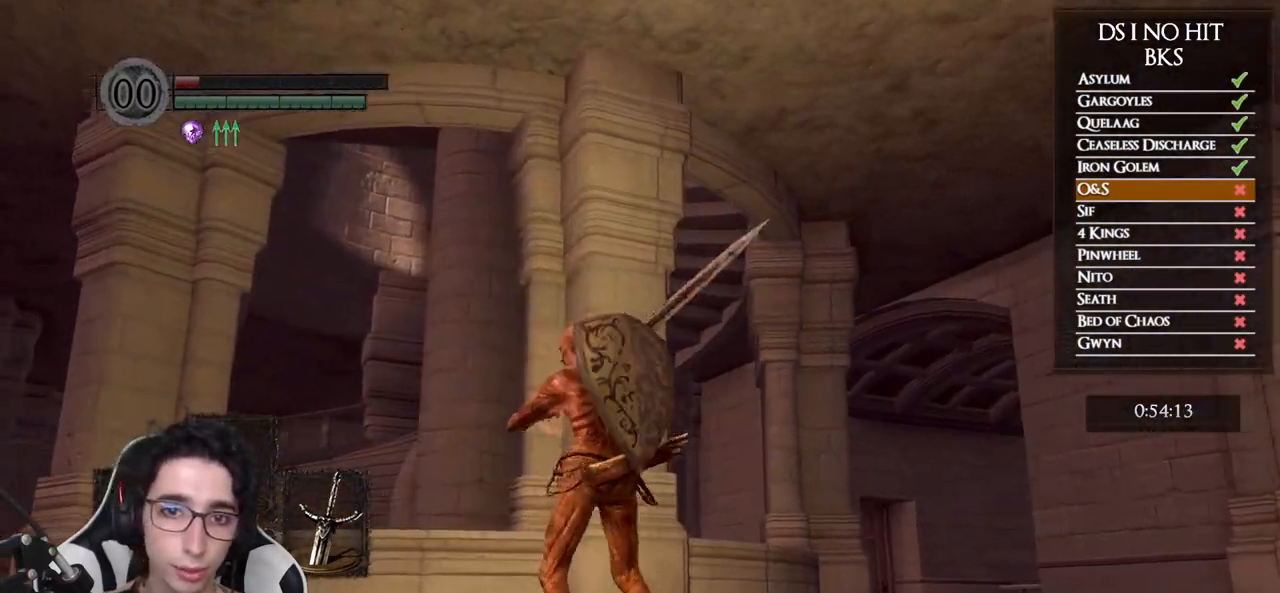
{"buttons": [], "left_stick": "up-left", "right_stick": "up-right", "events": [[183, "right_stick", "up-right"]]}
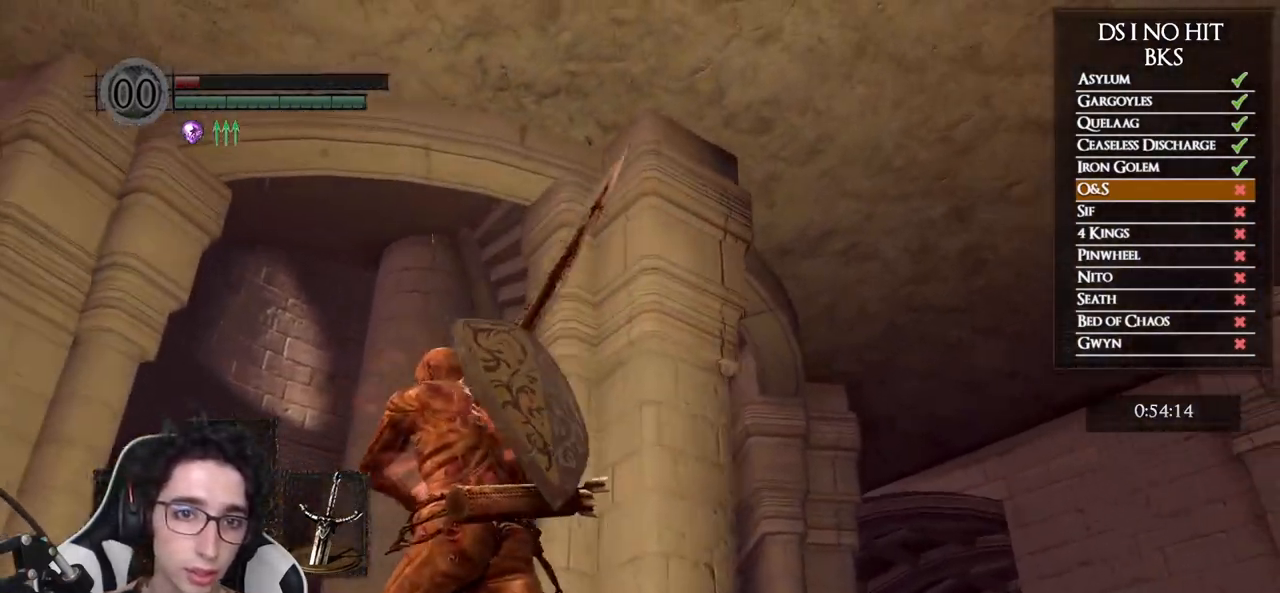
{"buttons": [], "left_stick": "center", "right_stick": "center", "events": [[167, "left_stick", "center"], [317, "right_stick", "center"]]}
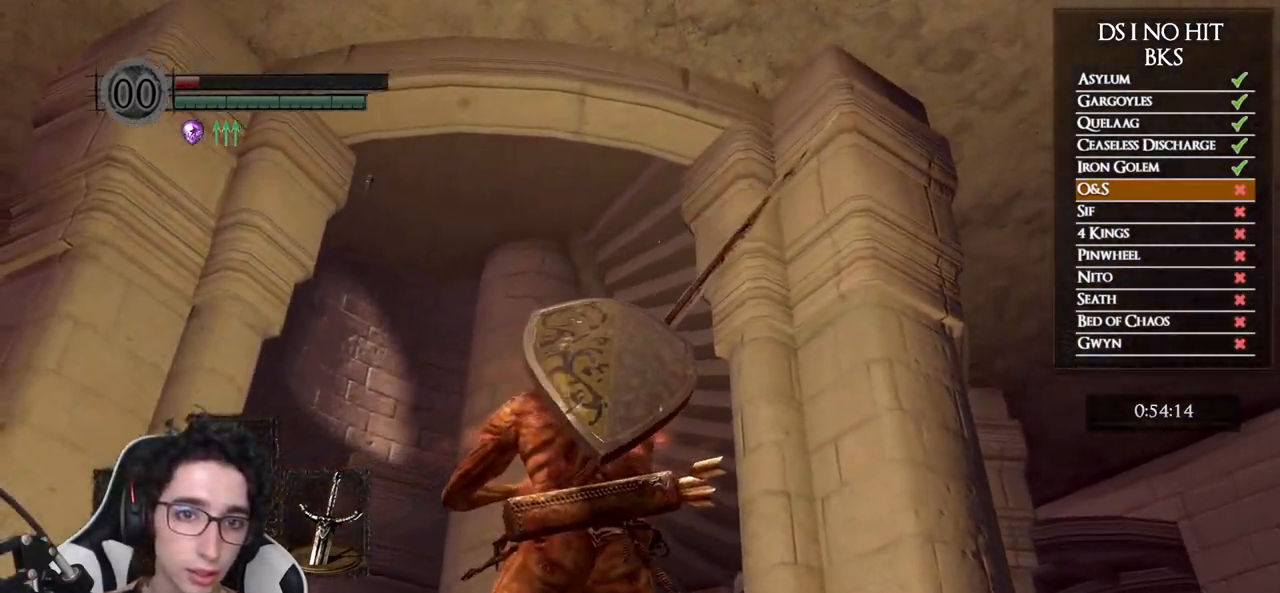
{"buttons": [], "left_stick": "down-left", "right_stick": "left", "events": [[33, "right_stick", "left"], [50, "left_stick", "down-right"], [183, "right_stick", "center"], [217, "left_stick", "down"], [283, "right_stick", "left"], [467, "left_stick", "down-left"]]}
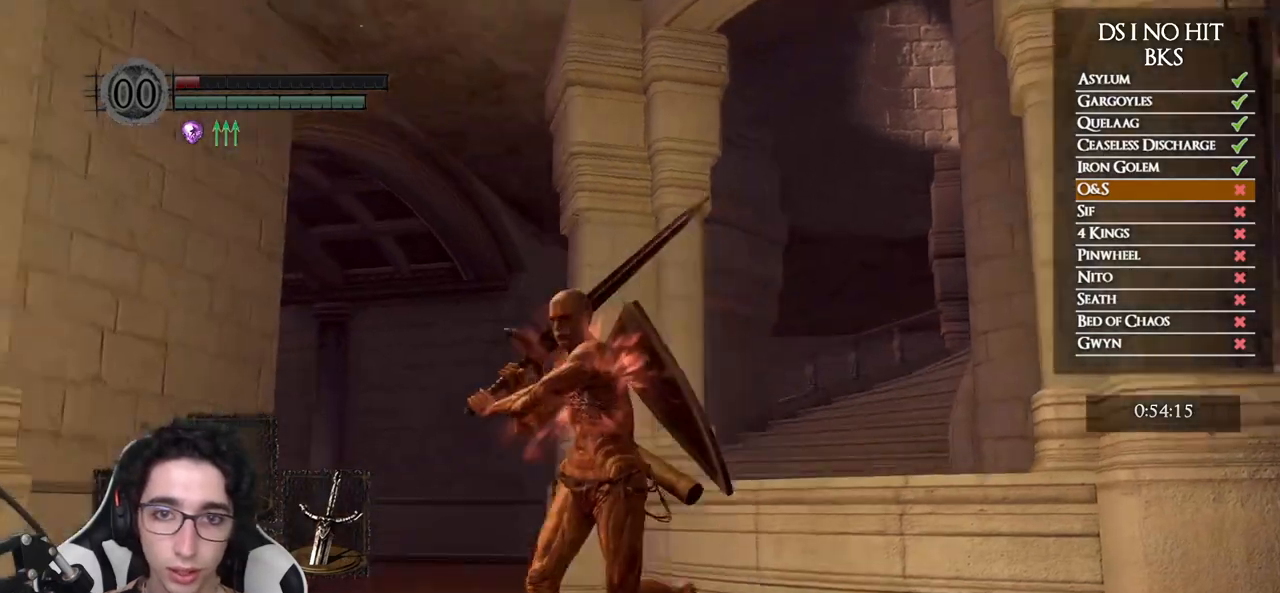
{"buttons": [], "left_stick": "left", "right_stick": "left", "events": [[33, "right_stick", "down-left"], [350, "right_stick", "center"], [383, "left_stick", "left"], [500, "right_stick", "left"]]}
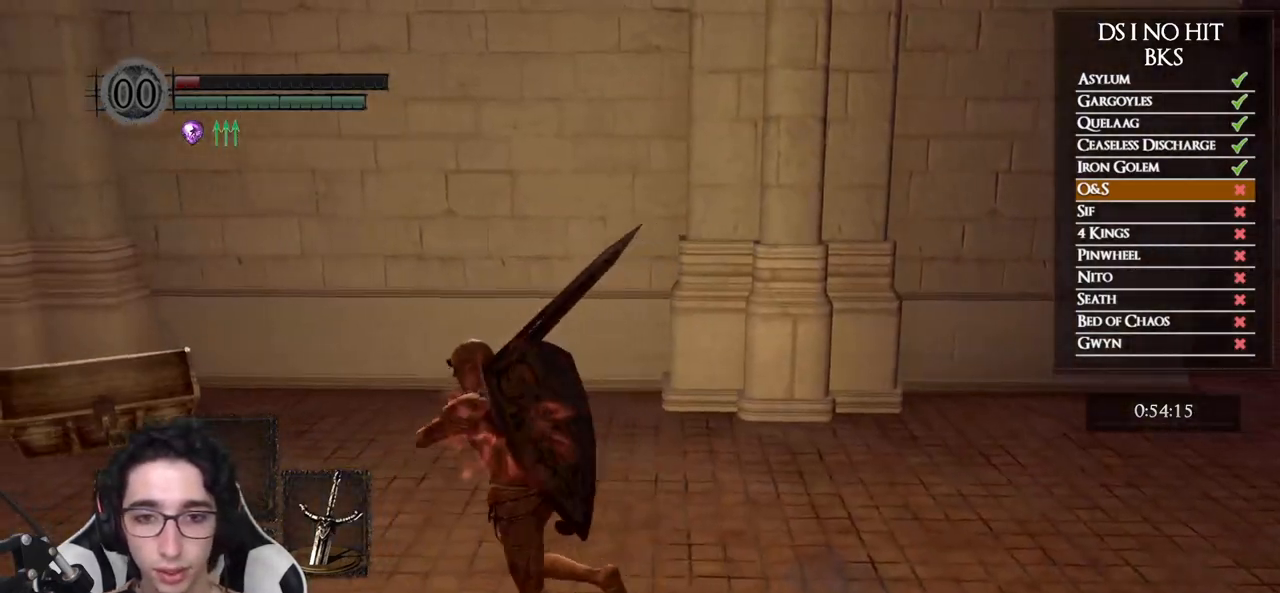
{"buttons": [], "left_stick": "up", "right_stick": "center", "events": [[67, "left_stick", "up-left"], [200, "right_stick", "center"], [450, "left_stick", "up"]]}
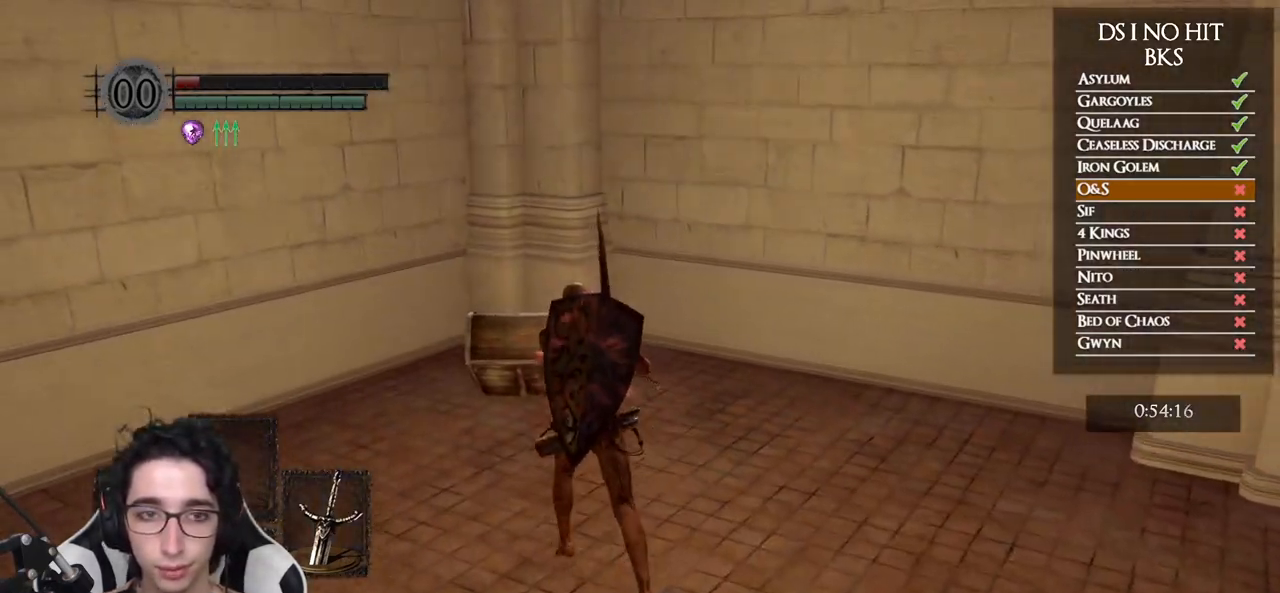
{"buttons": ["R1"], "left_stick": "up", "right_stick": "down", "events": [[283, "R1", "down"], [400, "R1", "up"], [400, "right_stick", "down"], [450, "R1", "down"]]}
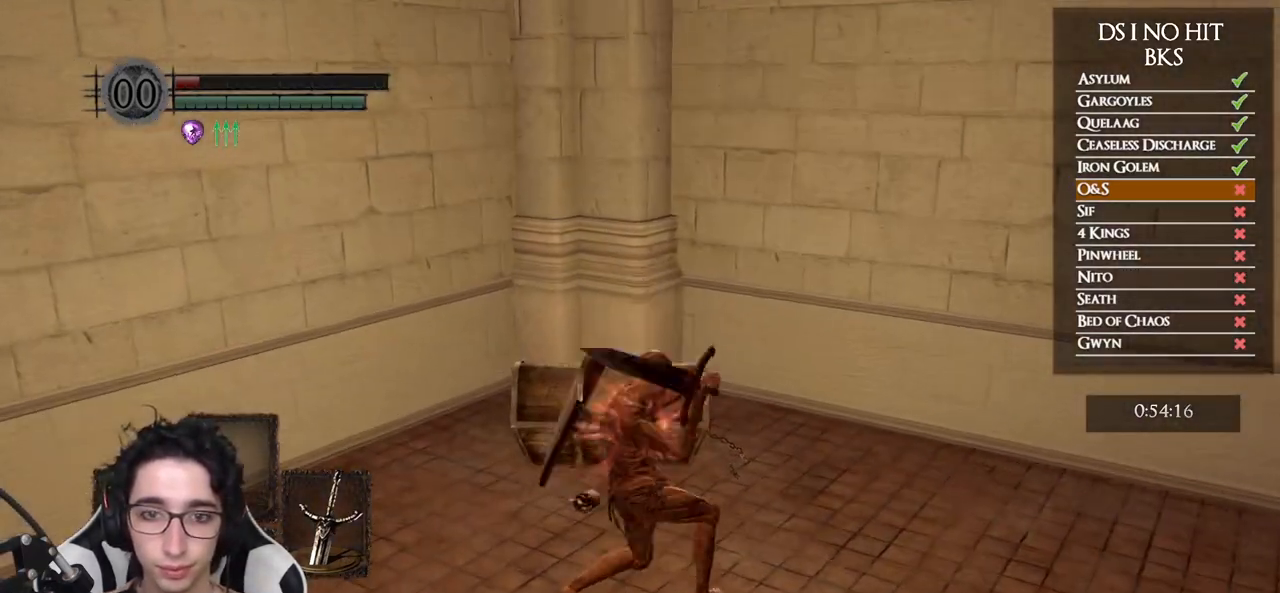
{"buttons": [], "left_stick": "up", "right_stick": "down", "events": [[50, "R1", "up"]]}
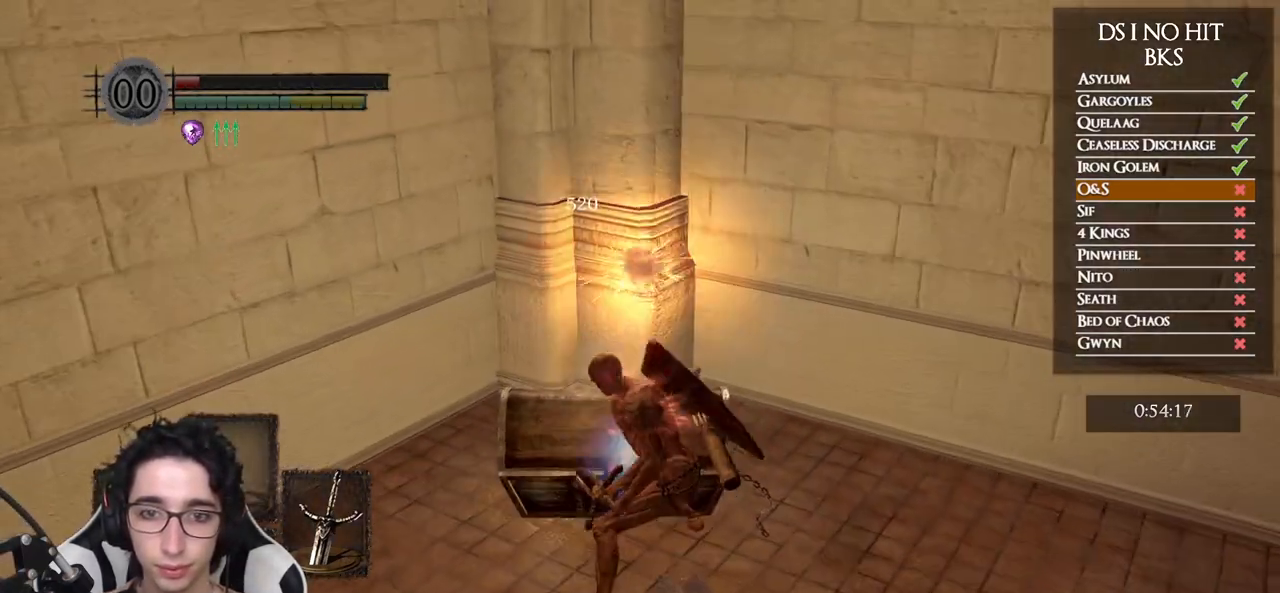
{"buttons": ["R1"], "left_stick": "up", "right_stick": "down", "events": [[67, "R1", "down"], [183, "R1", "up"], [250, "R1", "down"], [350, "R1", "up"], [433, "R1", "down"]]}
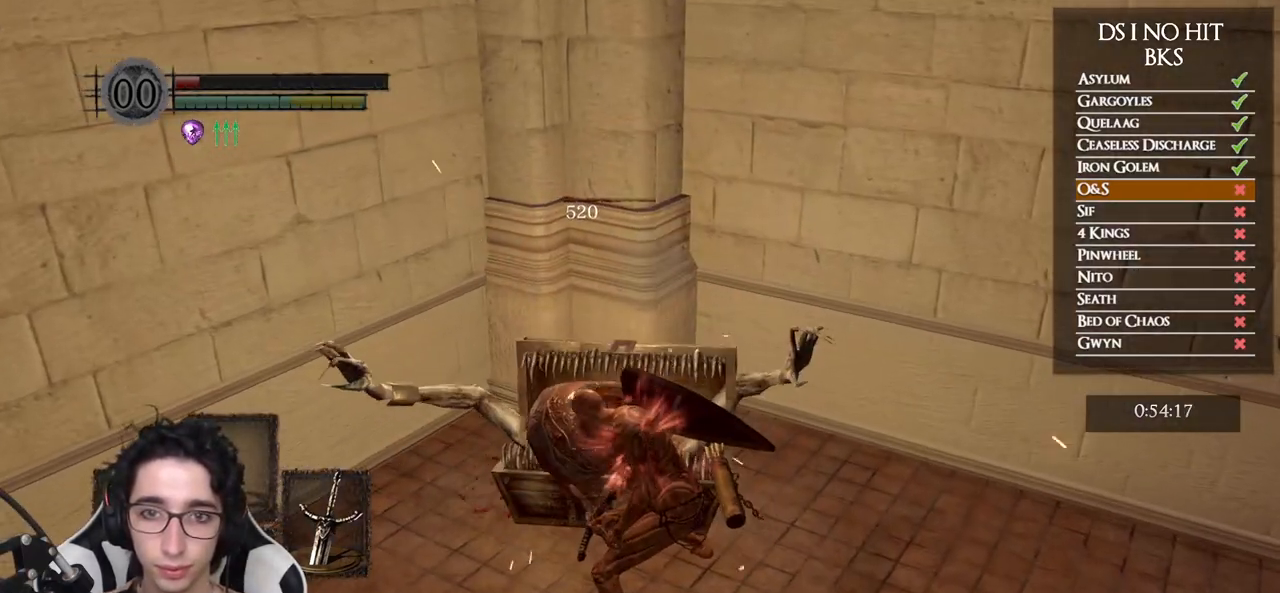
{"buttons": [], "left_stick": "up", "right_stick": "center", "events": [[17, "R1", "up"], [100, "R1", "down"], [150, "right_stick", "center"], [183, "R1", "up"]]}
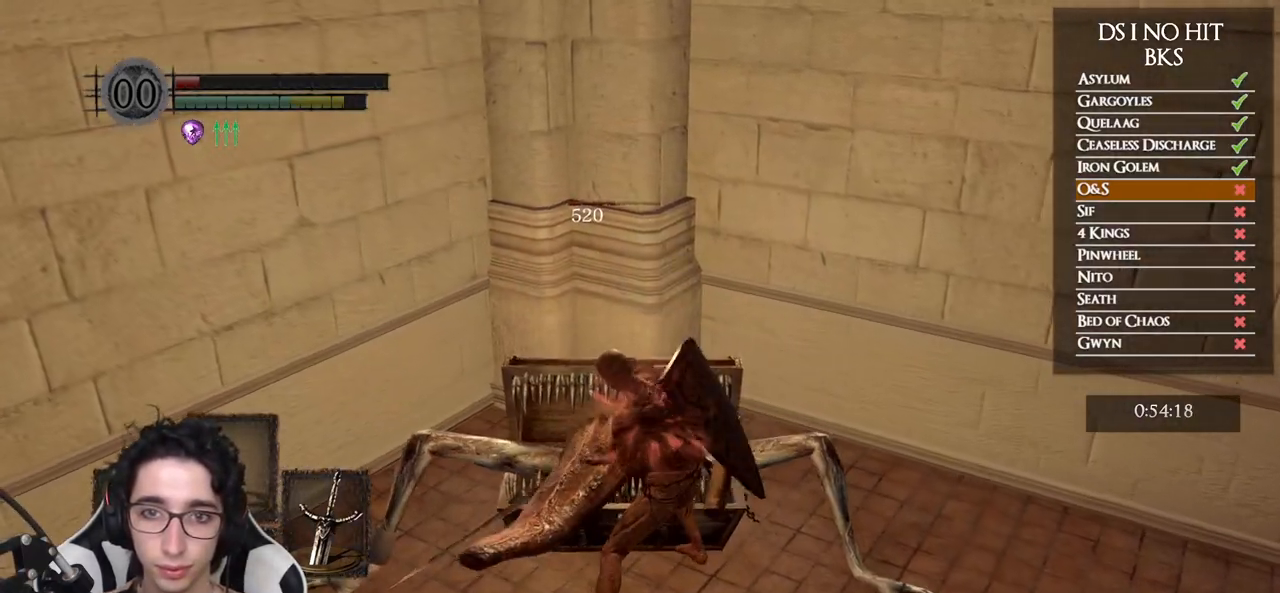
{"buttons": [], "left_stick": "up", "right_stick": "down-right", "events": [[417, "right_stick", "down-right"]]}
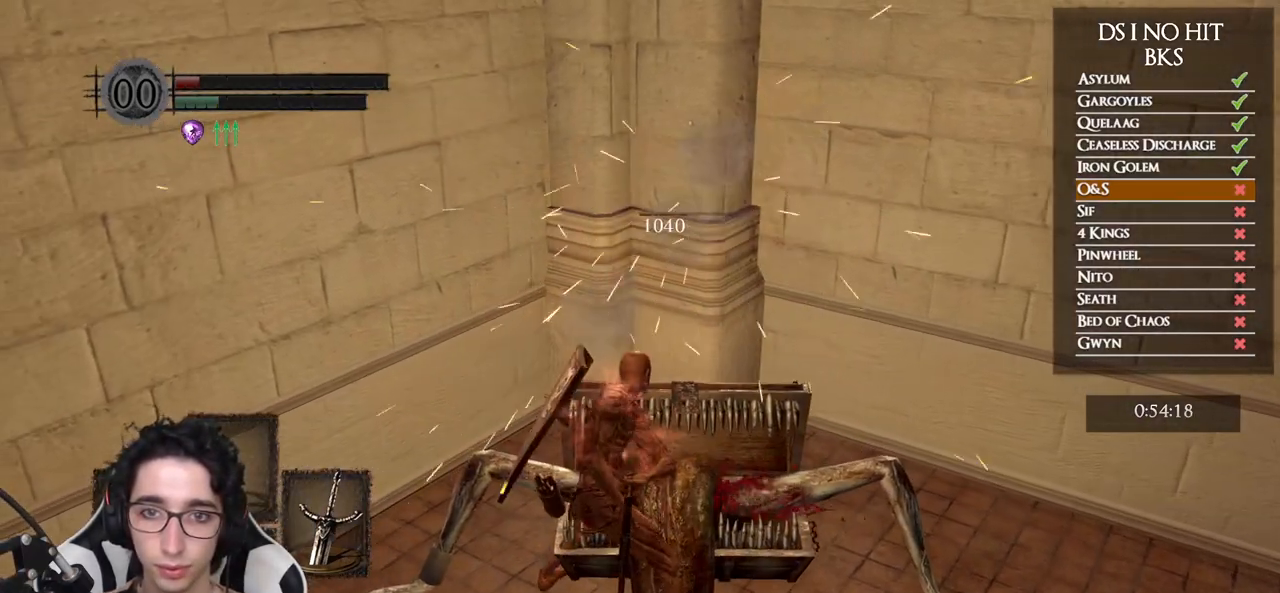
{"buttons": ["R1"], "left_stick": "up", "right_stick": "down-right", "events": [[167, "R1", "down"], [283, "R1", "up"], [350, "R1", "down"], [417, "R1", "up"], [500, "R1", "down"]]}
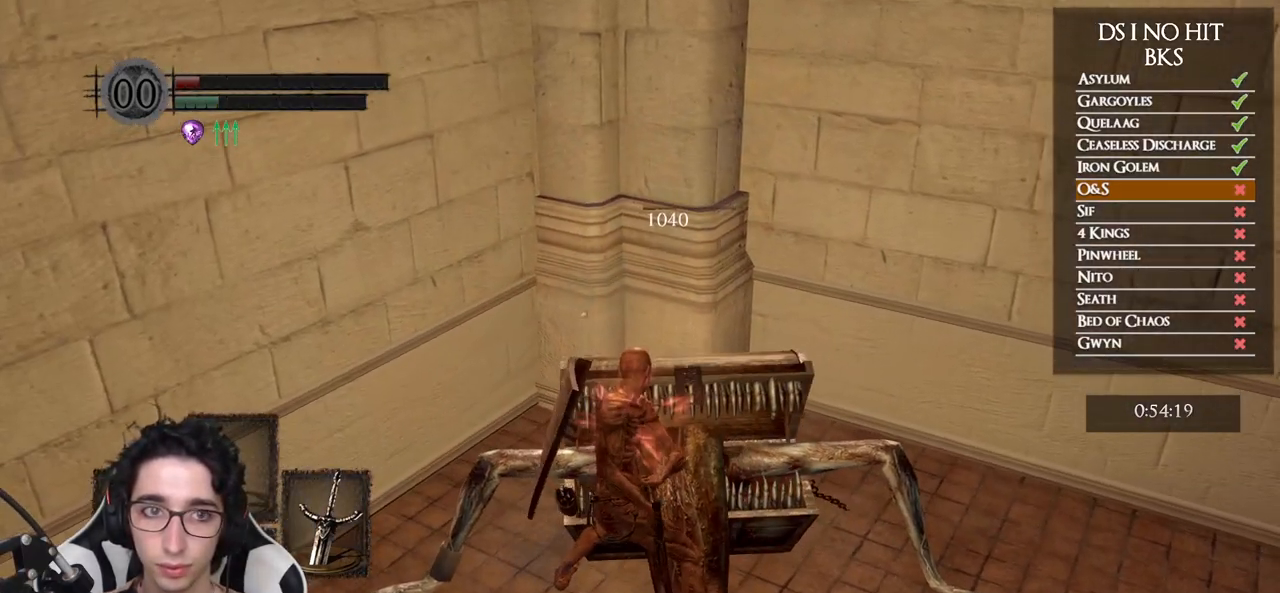
{"buttons": [], "left_stick": "up", "right_stick": "center", "events": [[100, "R1", "up"], [150, "R1", "down"], [250, "R1", "up"], [300, "right_stick", "center"]]}
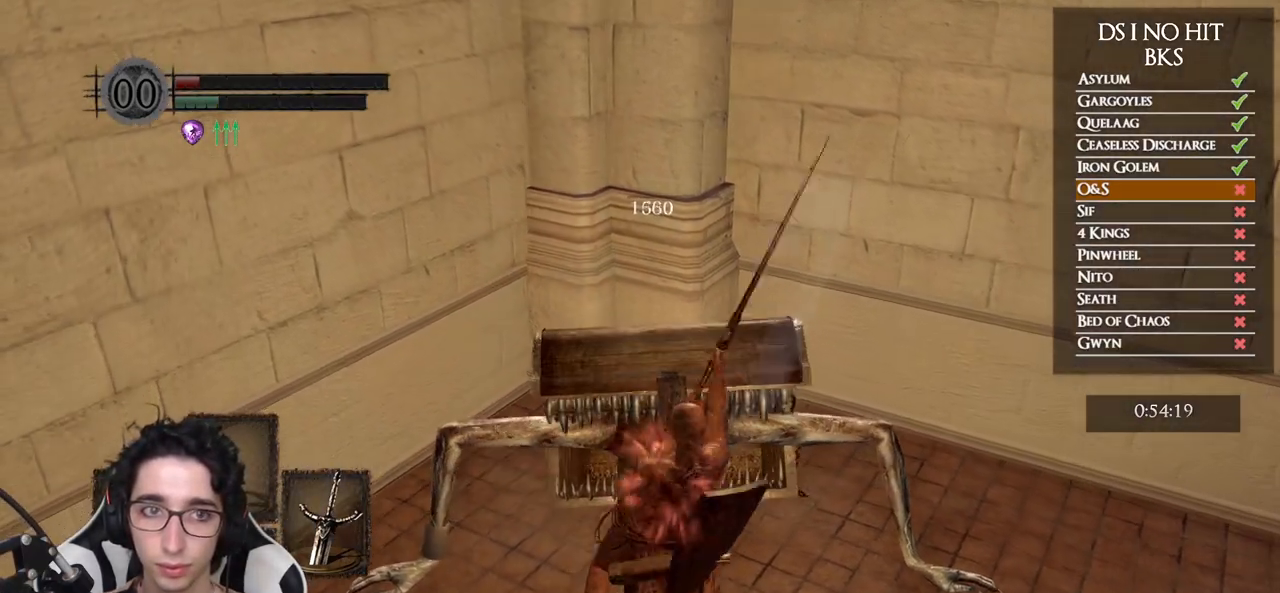
{"buttons": ["DPAD_RIGHT"], "left_stick": "center", "right_stick": "center", "events": [[200, "START", "down"], [200, "left_stick", "center"], [383, "START", "up"], [467, "DPAD_RIGHT", "down"]]}
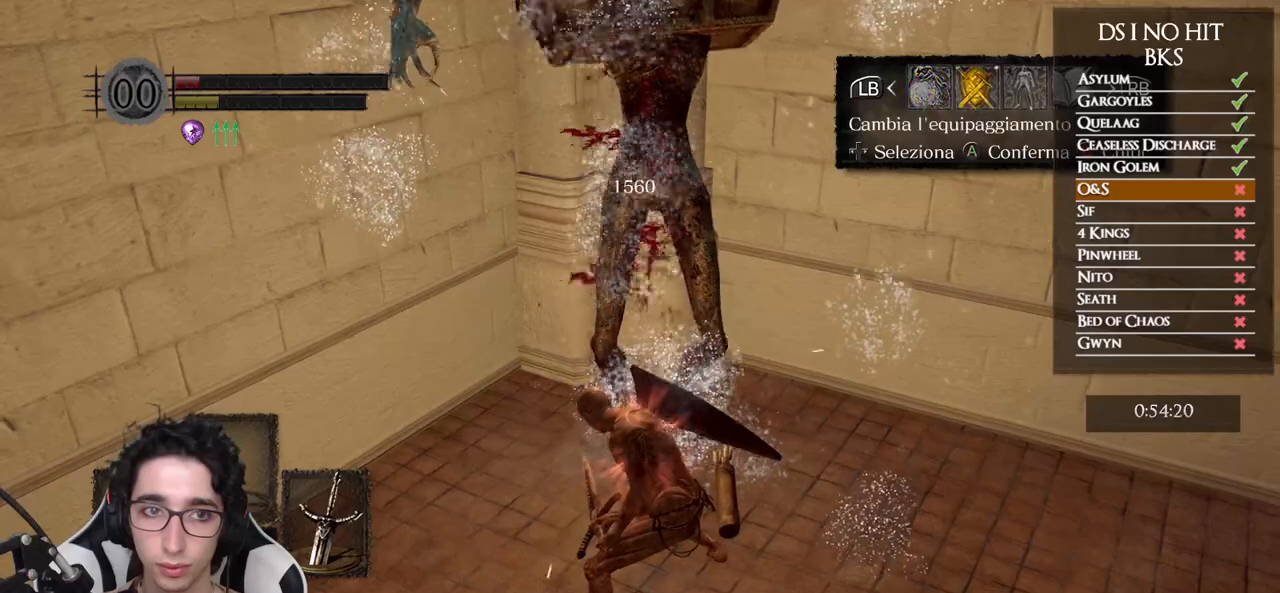
{"buttons": [], "left_stick": "center", "right_stick": "center", "events": [[33, "DPAD_RIGHT", "up"], [100, "A", "down"], [183, "A", "up"], [283, "DPAD_DOWN", "down"], [367, "DPAD_DOWN", "up"]]}
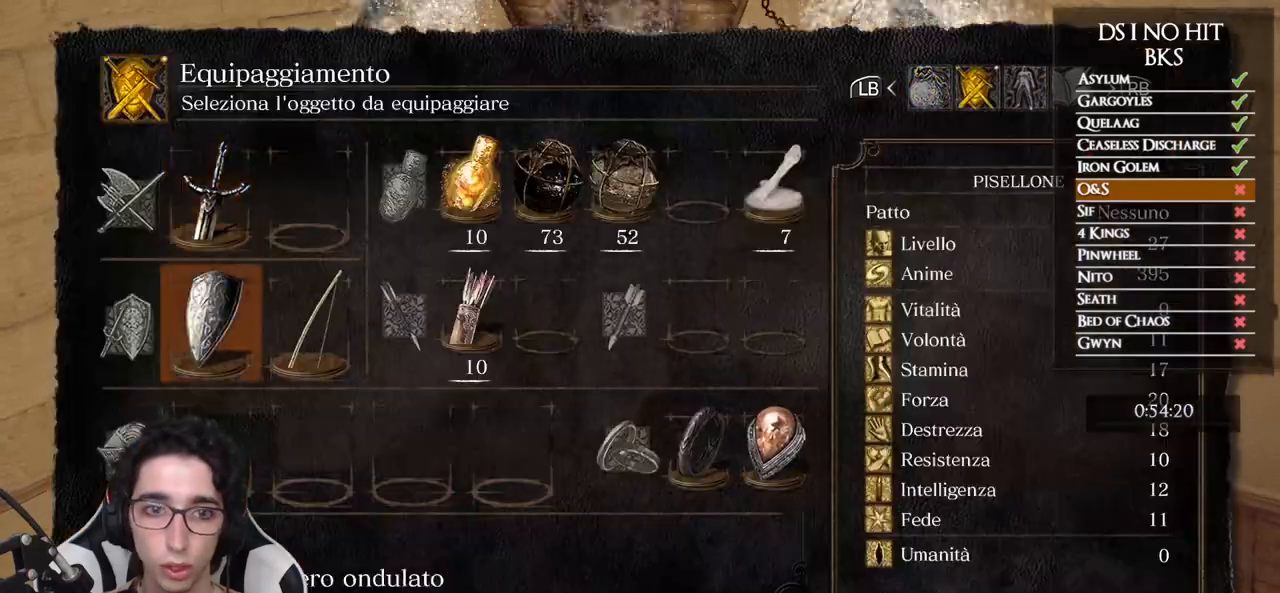
{"buttons": [], "left_stick": "center", "right_stick": "center", "events": [[117, "DPAD_UP", "down"], [183, "DPAD_UP", "up"], [283, "DPAD_DOWN", "down"], [350, "DPAD_DOWN", "up"], [417, "DPAD_DOWN", "down"], [500, "DPAD_DOWN", "up"]]}
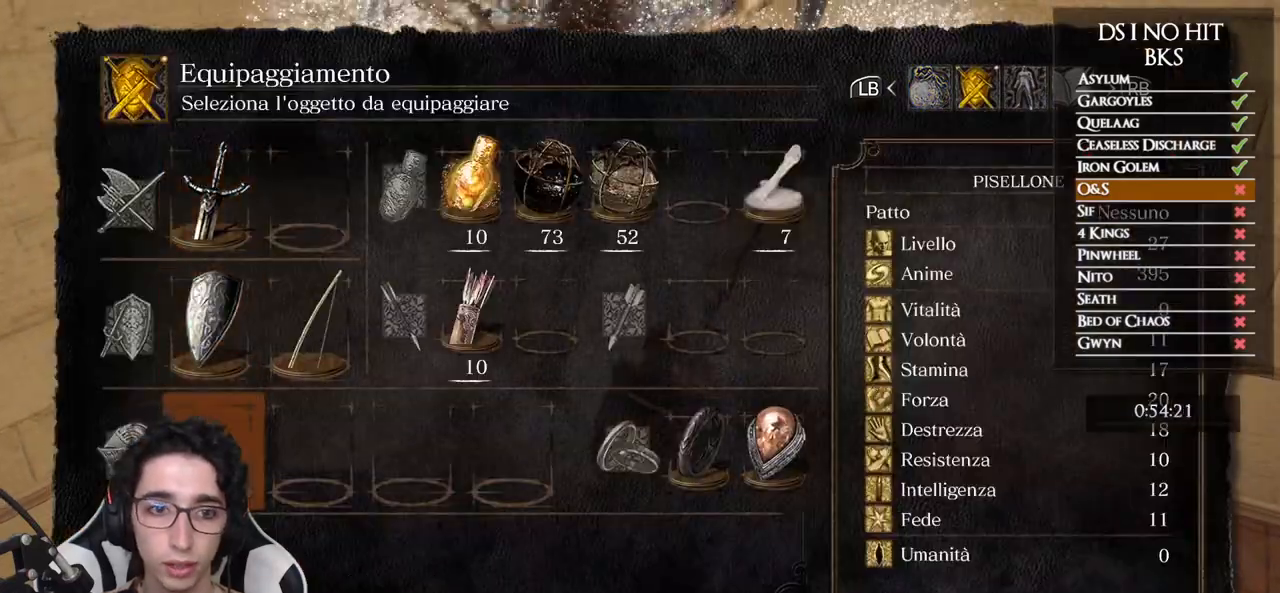
{"buttons": ["DPAD_DOWN"], "left_stick": "center", "right_stick": "center", "events": [[17, "A", "down"], [100, "A", "up"], [217, "left_stick", "down"], [233, "right_stick", "down-right"], [400, "right_stick", "center"], [417, "left_stick", "center"], [483, "DPAD_DOWN", "down"]]}
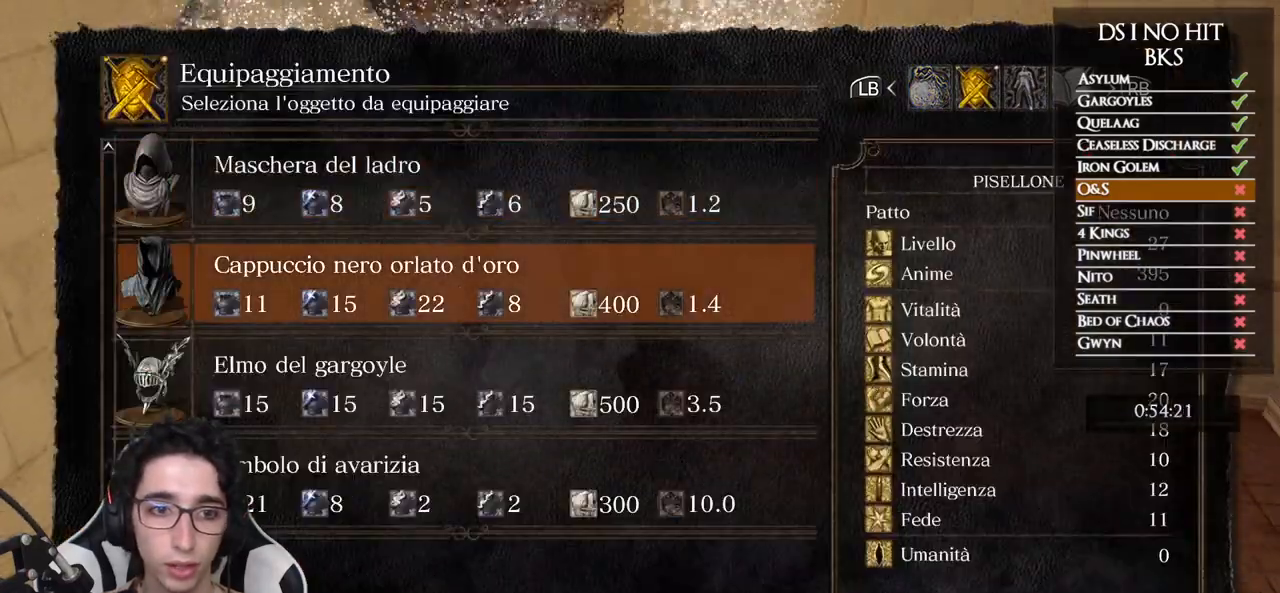
{"buttons": [], "left_stick": "center", "right_stick": "center", "events": [[67, "DPAD_DOWN", "up"], [117, "DPAD_DOWN", "down"], [200, "DPAD_DOWN", "up"], [250, "DPAD_DOWN", "down"], [333, "DPAD_DOWN", "up"], [383, "A", "down"], [450, "A", "up"]]}
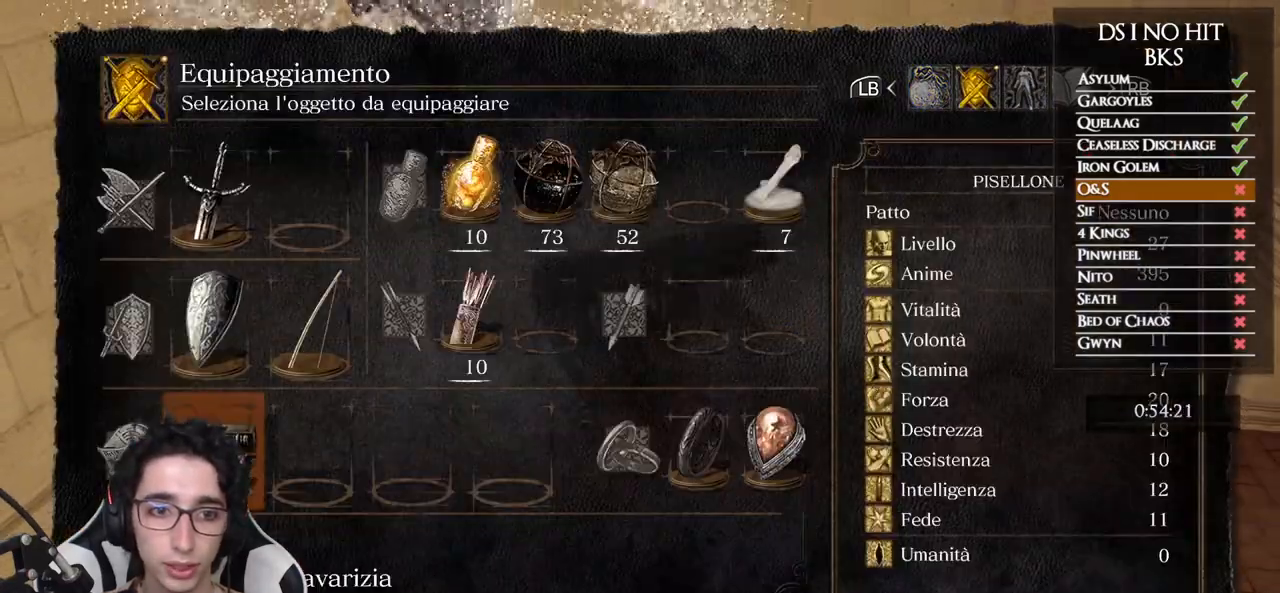
{"buttons": [], "left_stick": "right", "right_stick": "right", "events": [[17, "B", "down"], [83, "B", "up"], [100, "left_stick", "right"], [133, "B", "down"], [200, "B", "up"], [317, "right_stick", "right"]]}
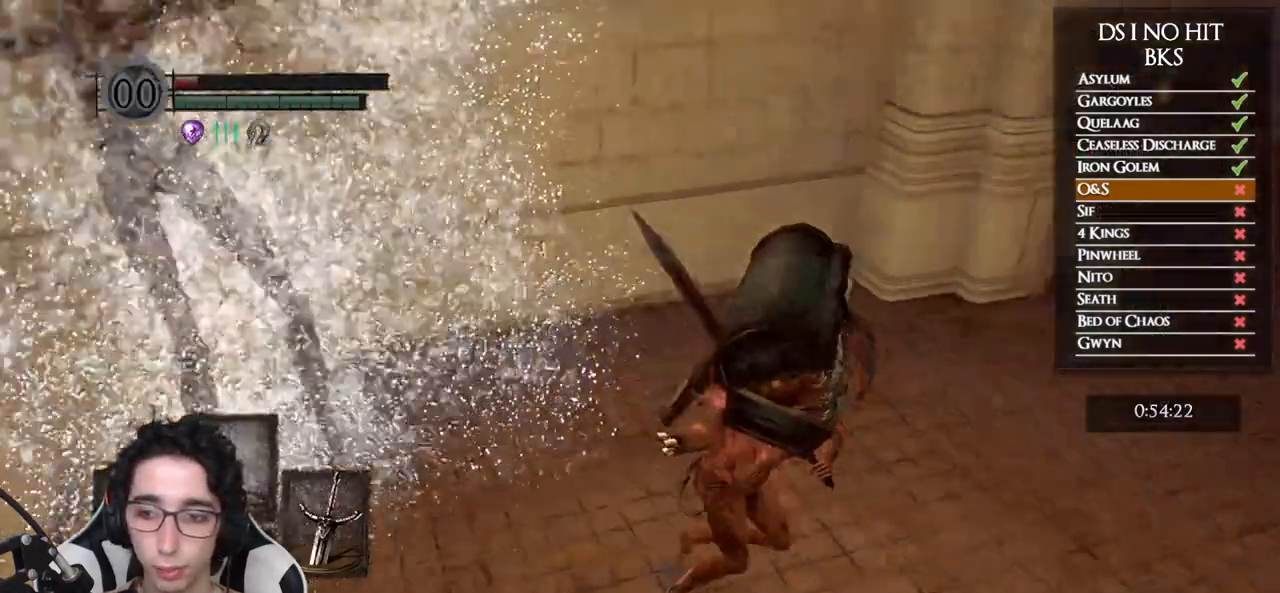
{"buttons": [], "left_stick": "up-right", "right_stick": "center", "events": [[150, "left_stick", "up-right"], [317, "right_stick", "center"]]}
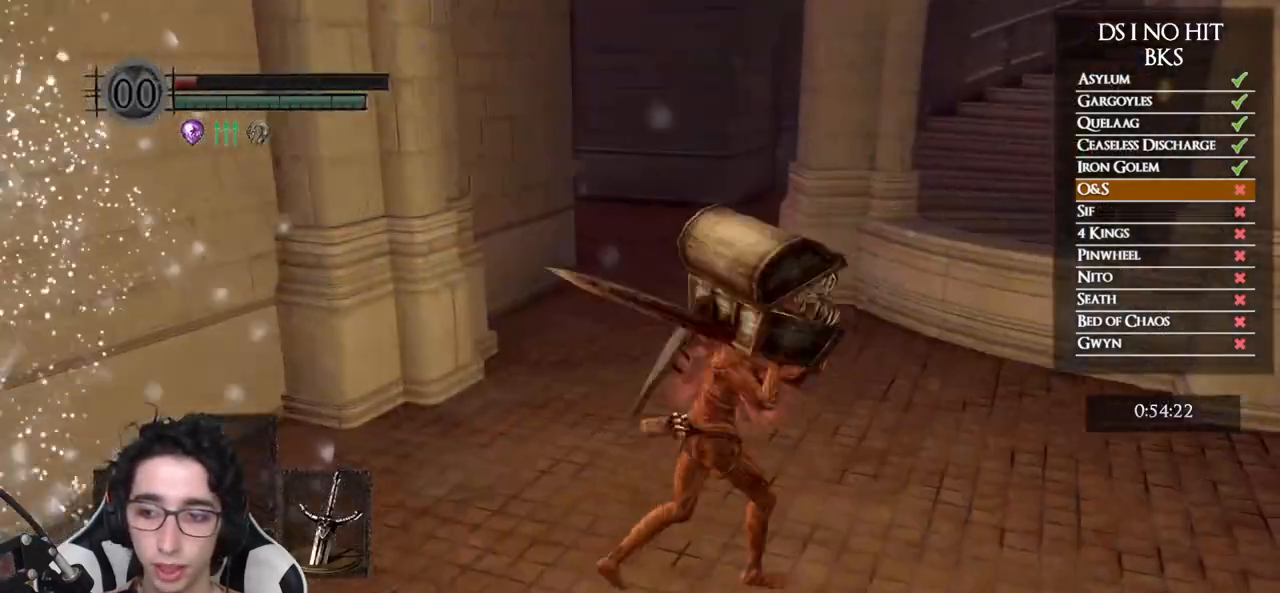
{"buttons": ["START"], "left_stick": "up", "right_stick": "center", "events": [[67, "left_stick", "down-right"], [217, "left_stick", "down-left"], [333, "left_stick", "up-left"], [417, "left_stick", "up"], [450, "START", "down"]]}
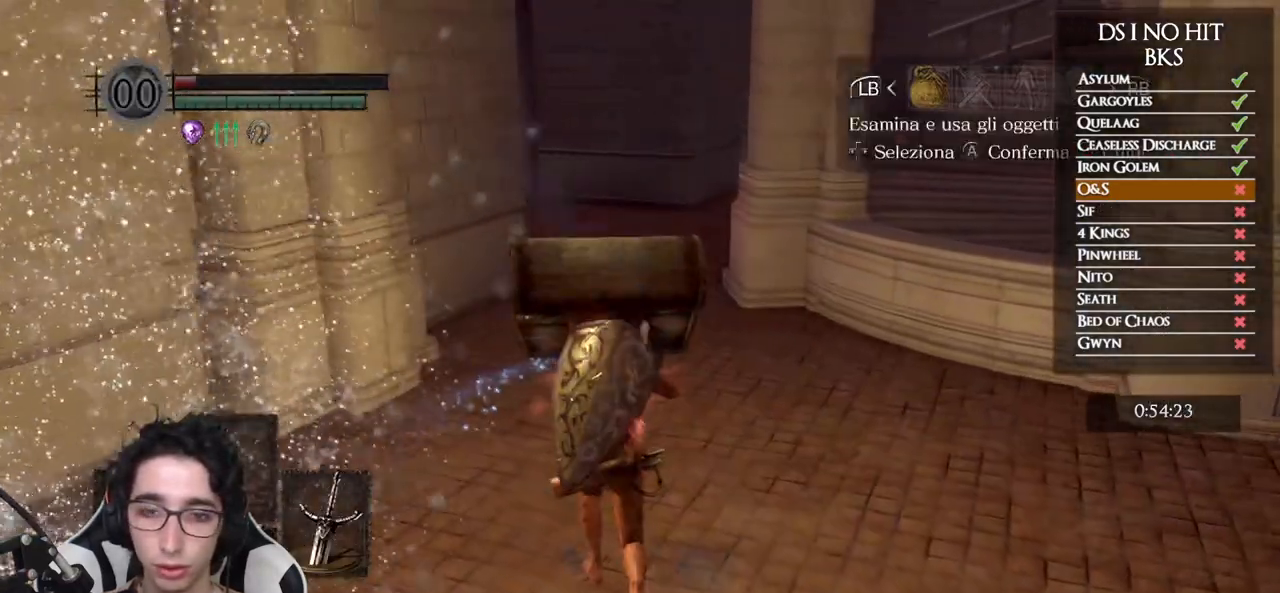
{"buttons": [], "left_stick": "center", "right_stick": "center", "events": [[83, "START", "up"], [183, "left_stick", "center"], [283, "DPAD_RIGHT", "down"], [383, "DPAD_RIGHT", "up"], [400, "A", "down"], [483, "A", "up"]]}
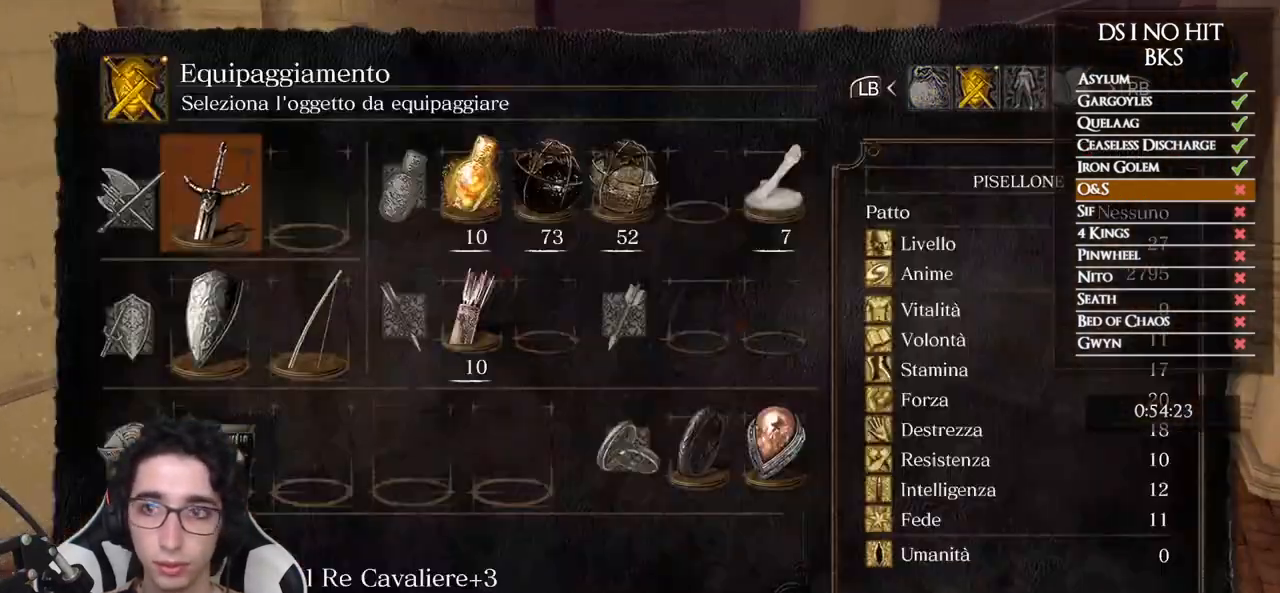
{"buttons": ["B"], "left_stick": "up", "right_stick": "center", "events": [[17, "DPAD_DOWN", "down"], [83, "DPAD_DOWN", "up"], [167, "DPAD_DOWN", "down"], [233, "DPAD_DOWN", "up"], [283, "X", "down"], [383, "X", "up"], [433, "left_stick", "up"], [450, "B", "down"]]}